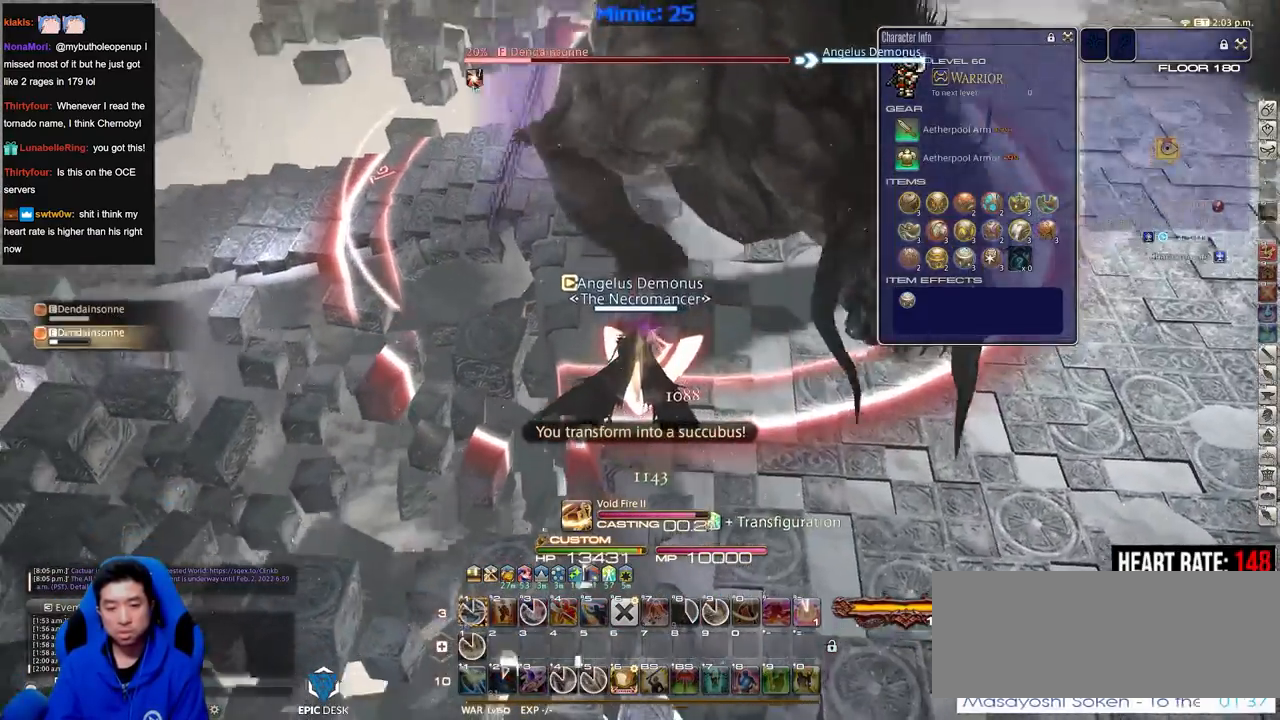
Gameplay with keyboard; each line is a JSON object with the keys held at the frame after it. "events" lists presses ("down") and releases ("up") of ".", "/", "0", "1", "2", "3", "4", "5", "6", "7", "8", "9", "a", "alt_l", "alt_r", "b", "backslash", "backspace", "c", "caps_lock", "comma", "ctrl_l", "ctrl_r", "d", "down", "e", "equals", "escape", "f", "f1", "f10", "f11", "f12", "f2", "f3", "f4", "f5", "f6", "f7", "f8", "f9", "g", "h", "i", "j", "k", "l", "lbracket", "left", "m", "minus", "n", "o", "p", "q", "quote", "r", "rbracket", "return", "right", "s", "semicolon", "shift_l", "shift_r", "space", "super", "t", "tab", "tilde", "u", "up", "v", "w", "x", "y" and "z" between this image and that frame as [ms after this image, input, new state], when the widget could be followed in between. No other keys are recorded. Mouse input is not recorded.
{"keys": ["w"], "events": [[67, "lbracket", "up"], [117, "w", "down"]]}
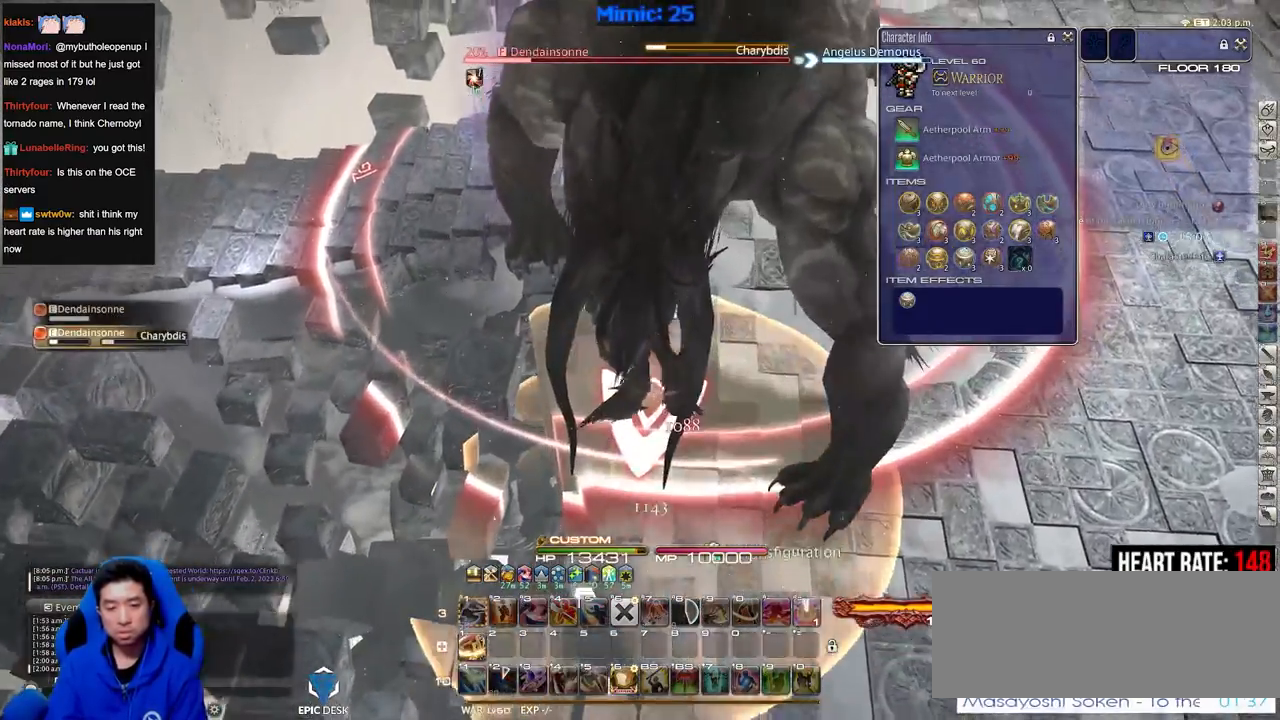
{"keys": ["w"], "events": []}
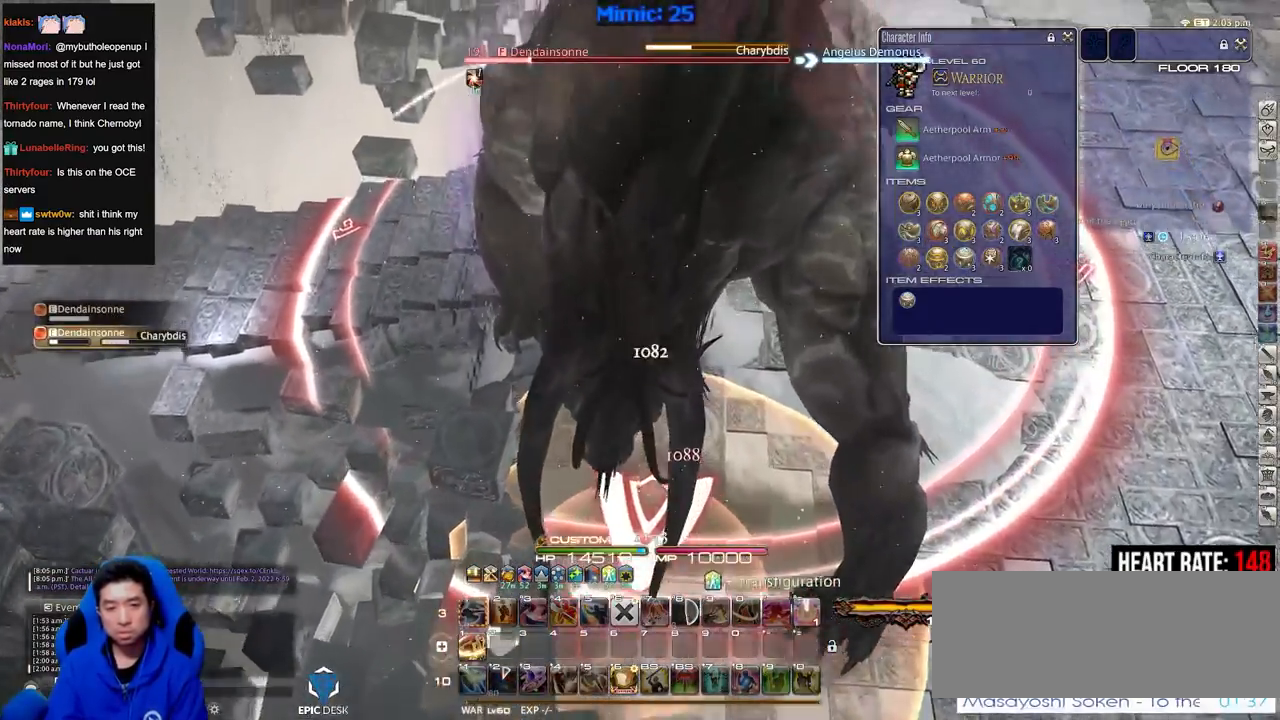
{"keys": ["w"], "events": [[50, "lbracket", "down"], [150, "lbracket", "up"]]}
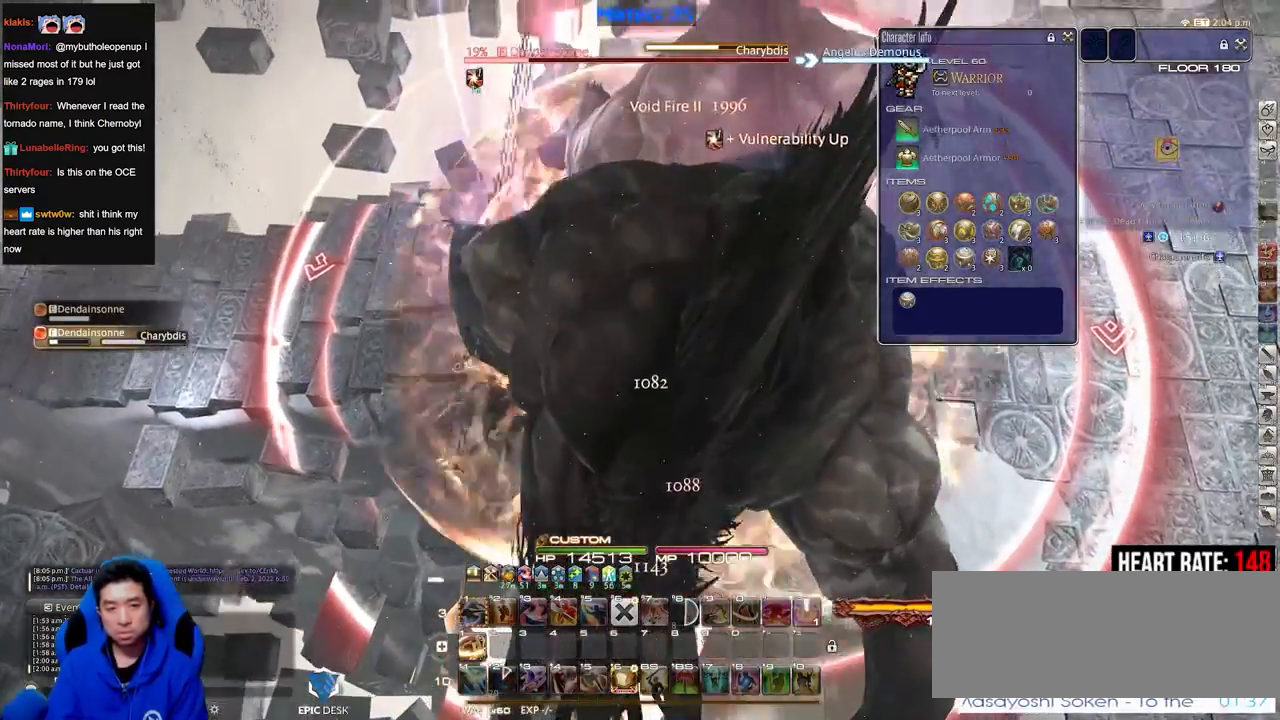
{"keys": ["rbracket"], "events": [[67, "w", "up"], [117, "1", "down"], [301, "1", "up"], [334, "rbracket", "down"], [367, "minus", "down"], [484, "minus", "up"]]}
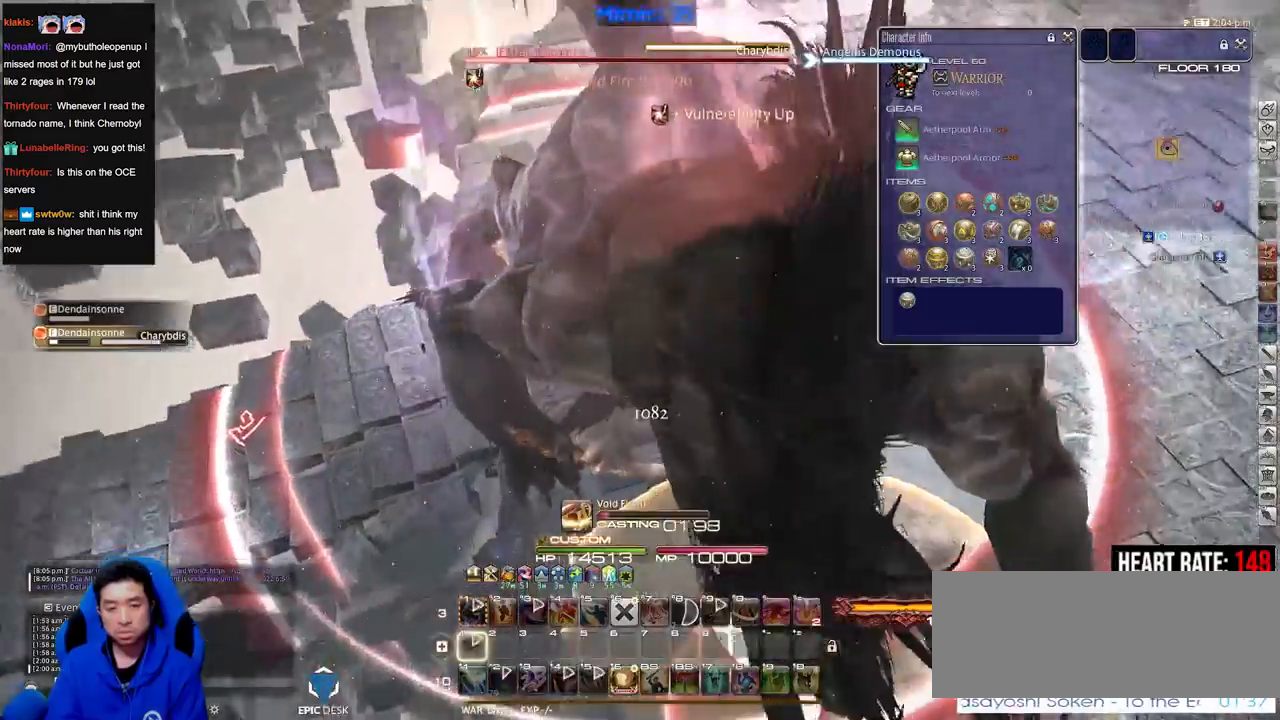
{"keys": [], "events": [[167, "minus", "down"], [250, "minus", "up"], [250, "rbracket", "up"], [350, "rbracket", "down"], [450, "rbracket", "up"]]}
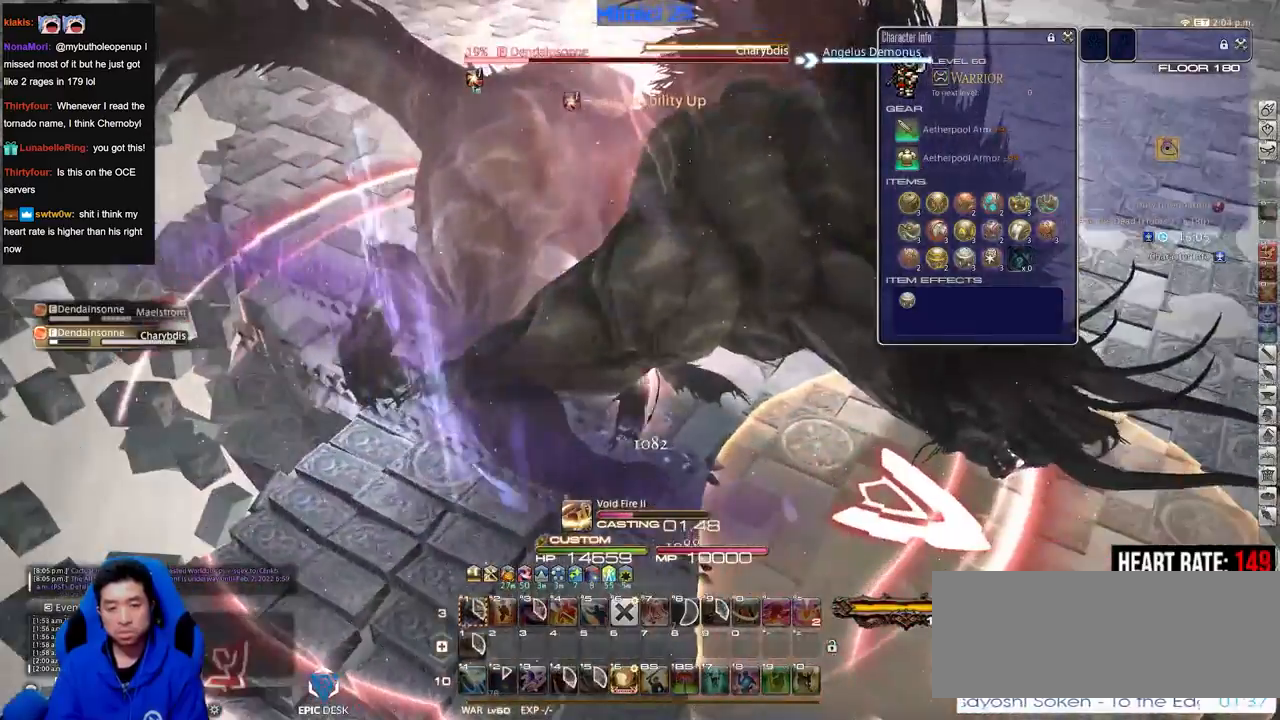
{"keys": ["p"], "events": [[467, "p", "down"]]}
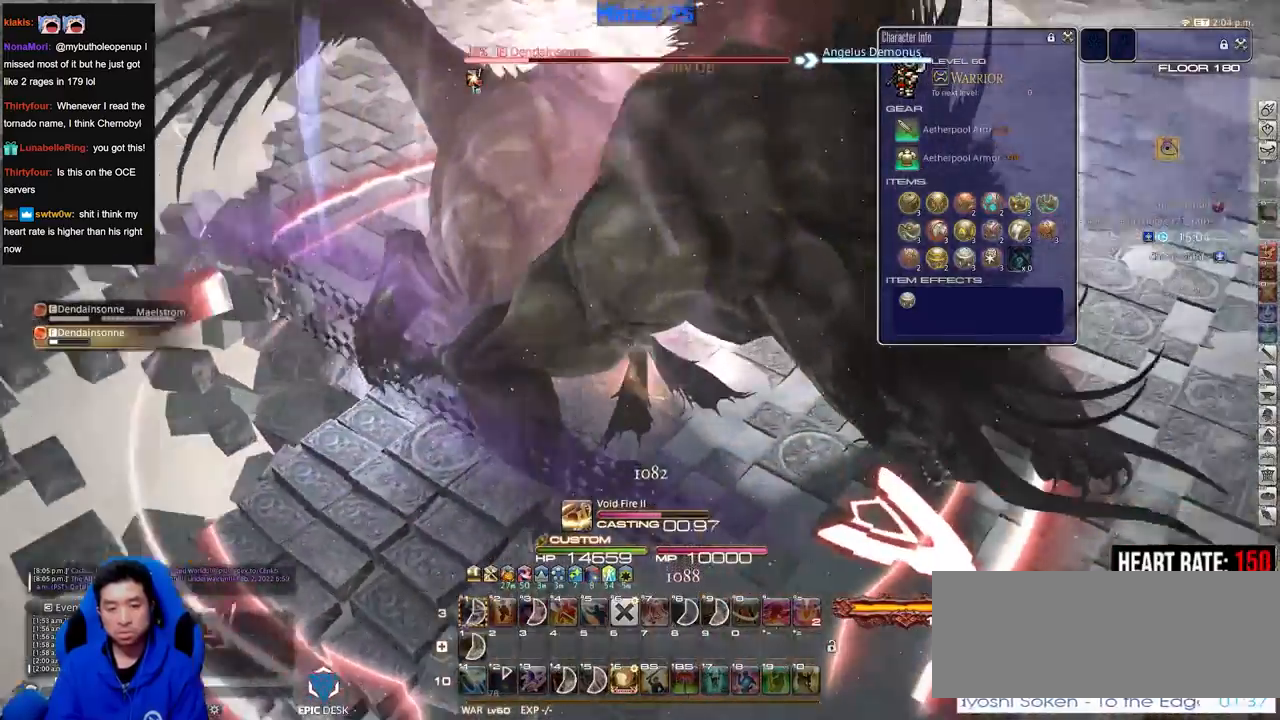
{"keys": ["lbracket"], "events": [[50, "lbracket", "down"], [150, "lbracket", "up"], [150, "p", "up"], [200, "p", "down"], [283, "lbracket", "down"], [283, "p", "up"], [384, "lbracket", "up"], [484, "lbracket", "down"]]}
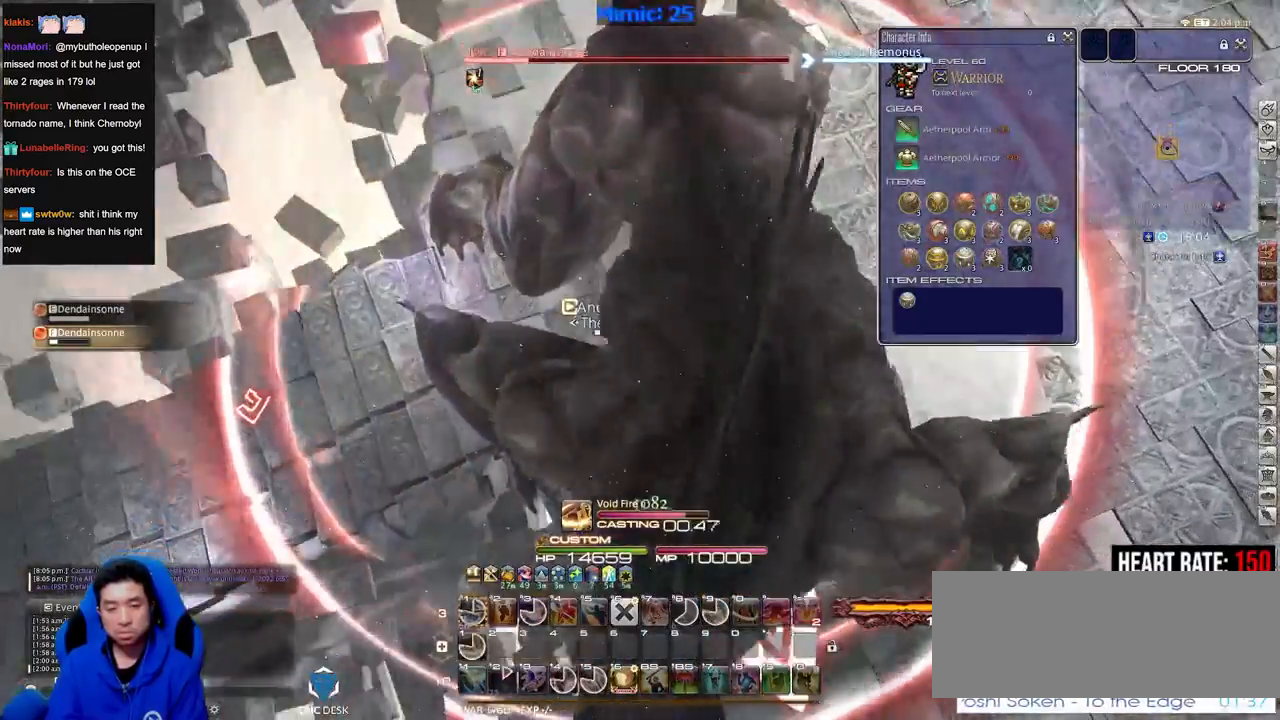
{"keys": ["w"], "events": [[17, "lbracket", "up"], [67, "p", "down"], [217, "p", "up"], [251, "w", "down"]]}
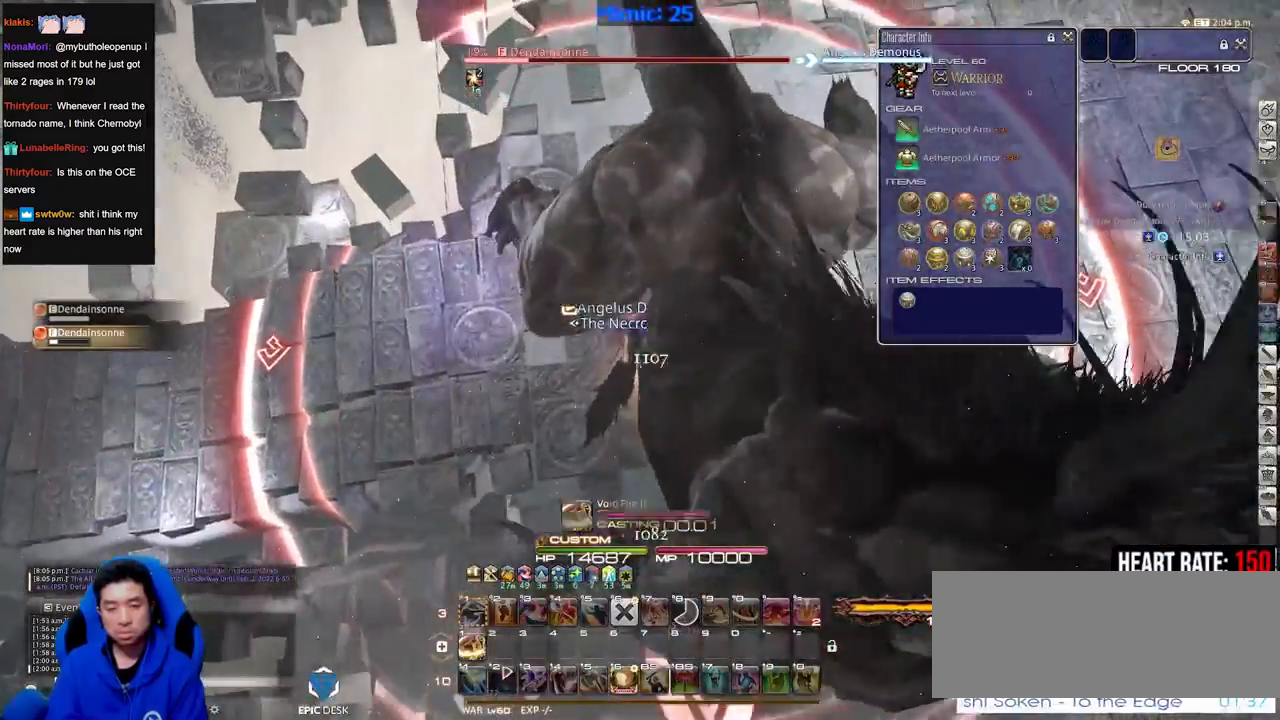
{"keys": ["w"], "events": []}
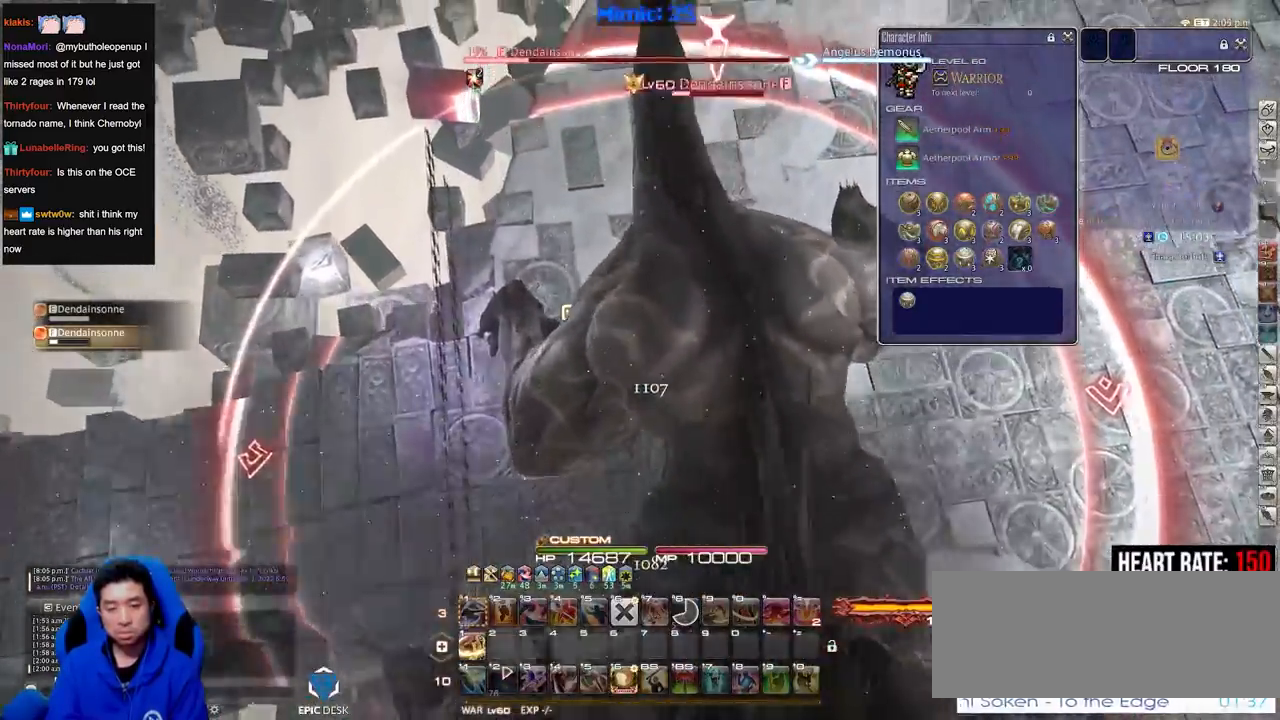
{"keys": ["minus", "rbracket"], "events": [[150, "w", "up"], [200, "1", "down"], [251, "1", "up"], [284, "1", "down"], [484, "1", "up"], [484, "minus", "down"], [484, "rbracket", "down"]]}
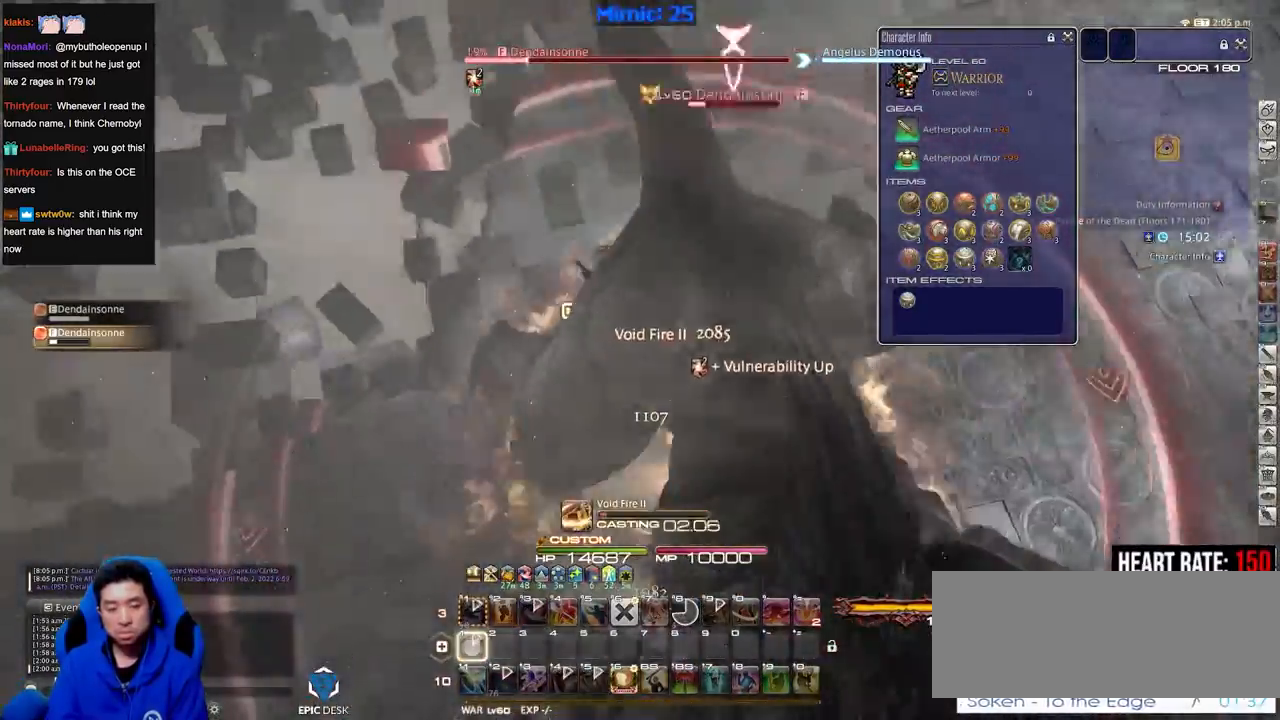
{"keys": ["rbracket"], "events": [[117, "minus", "up"]]}
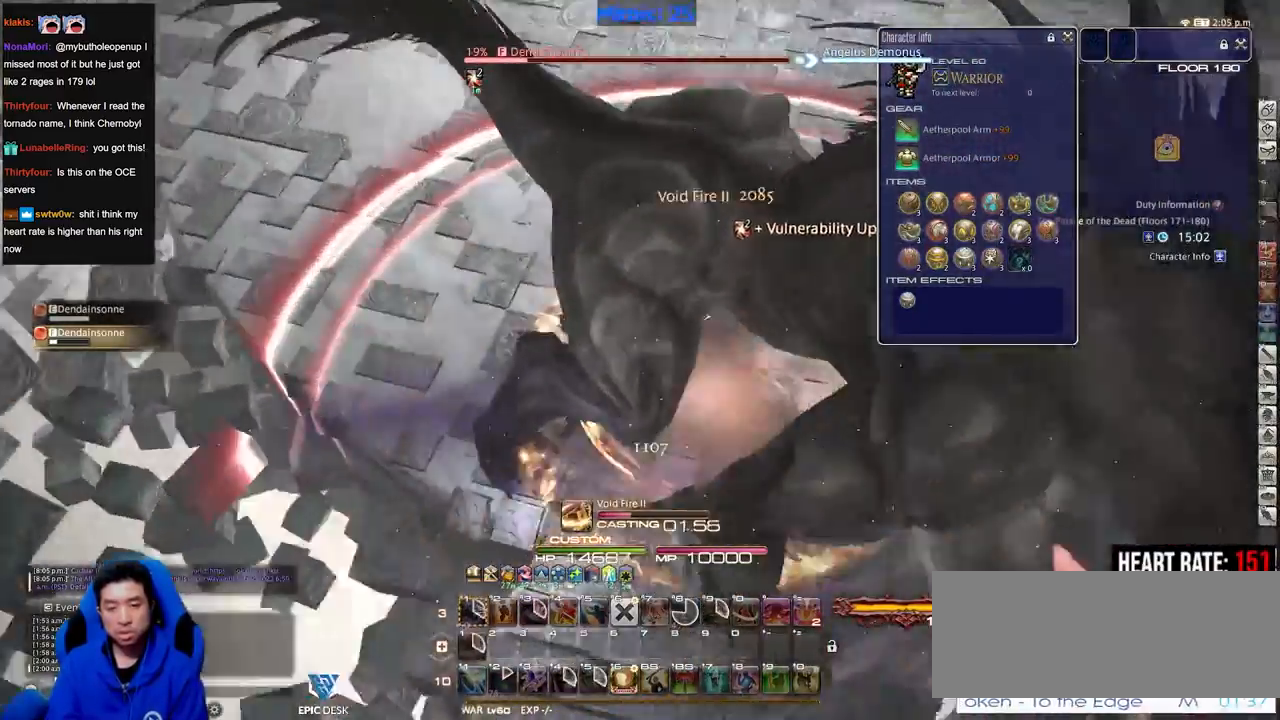
{"keys": ["rbracket"], "events": [[317, "minus", "down"], [367, "minus", "up"]]}
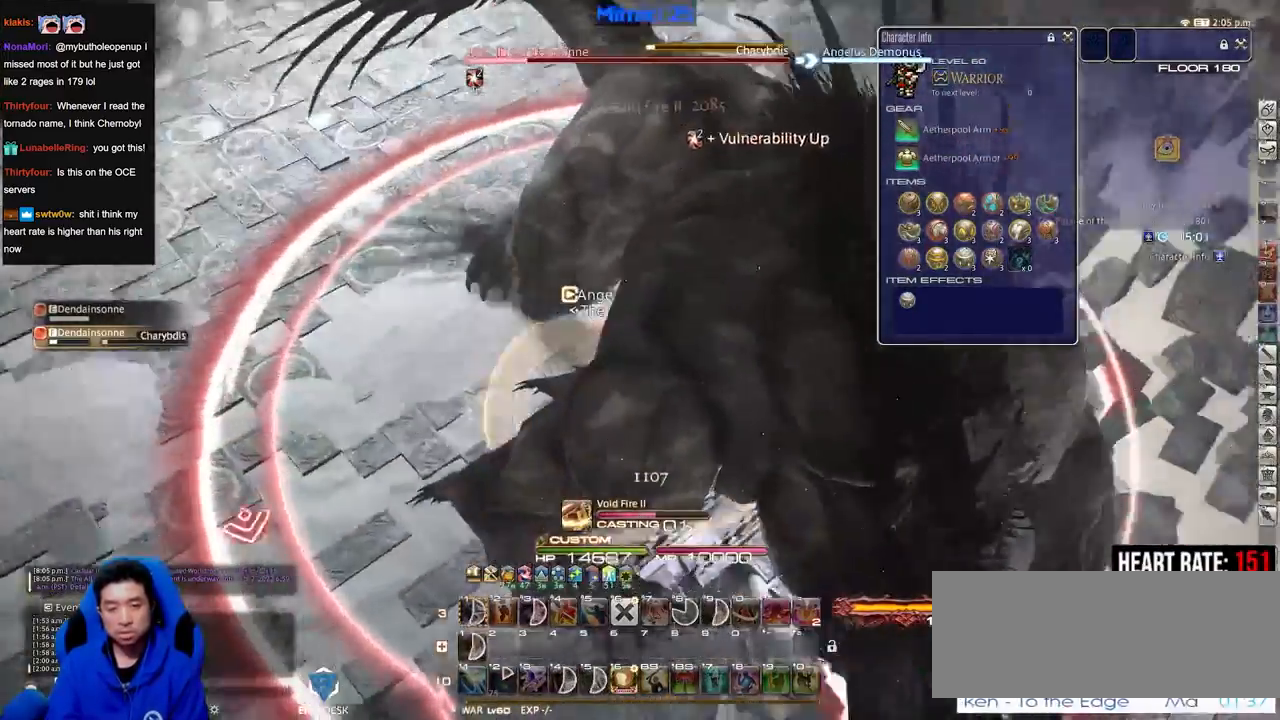
{"keys": [], "events": [[384, "rbracket", "up"]]}
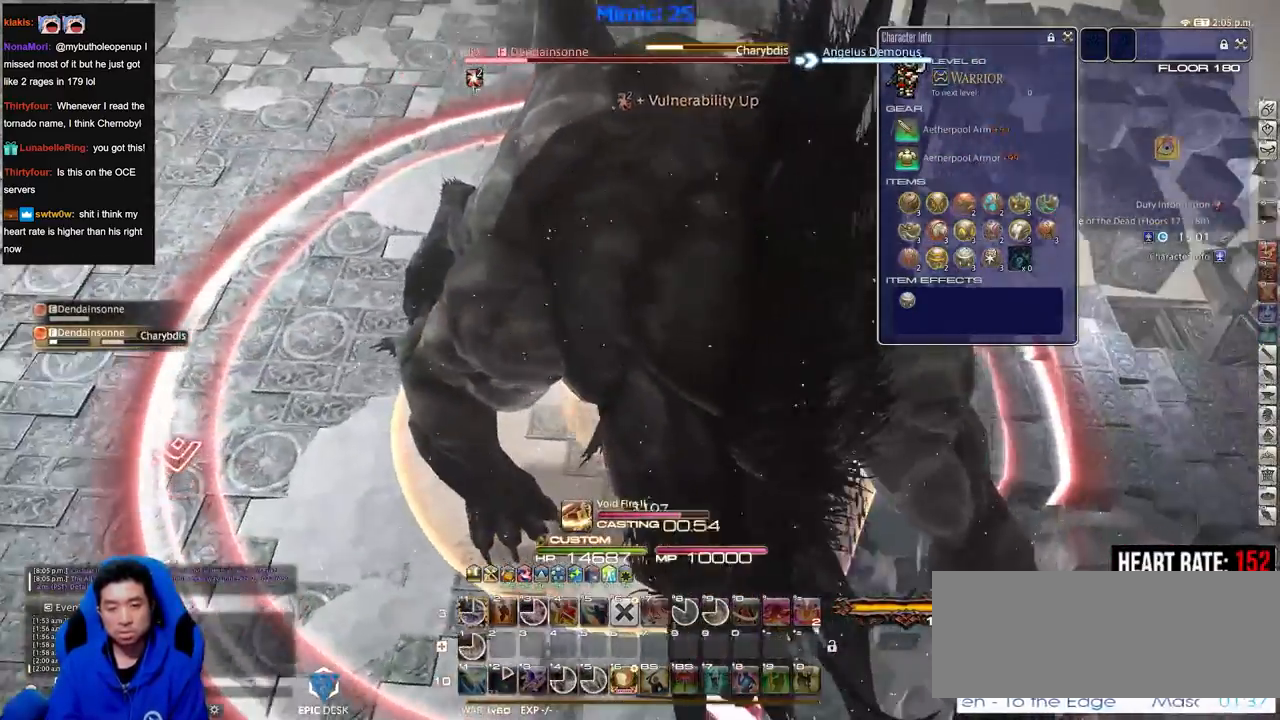
{"keys": ["return", "s"], "events": [[67, "rbracket", "down"], [167, "rbracket", "up"], [301, "s", "down"], [484, "return", "down"]]}
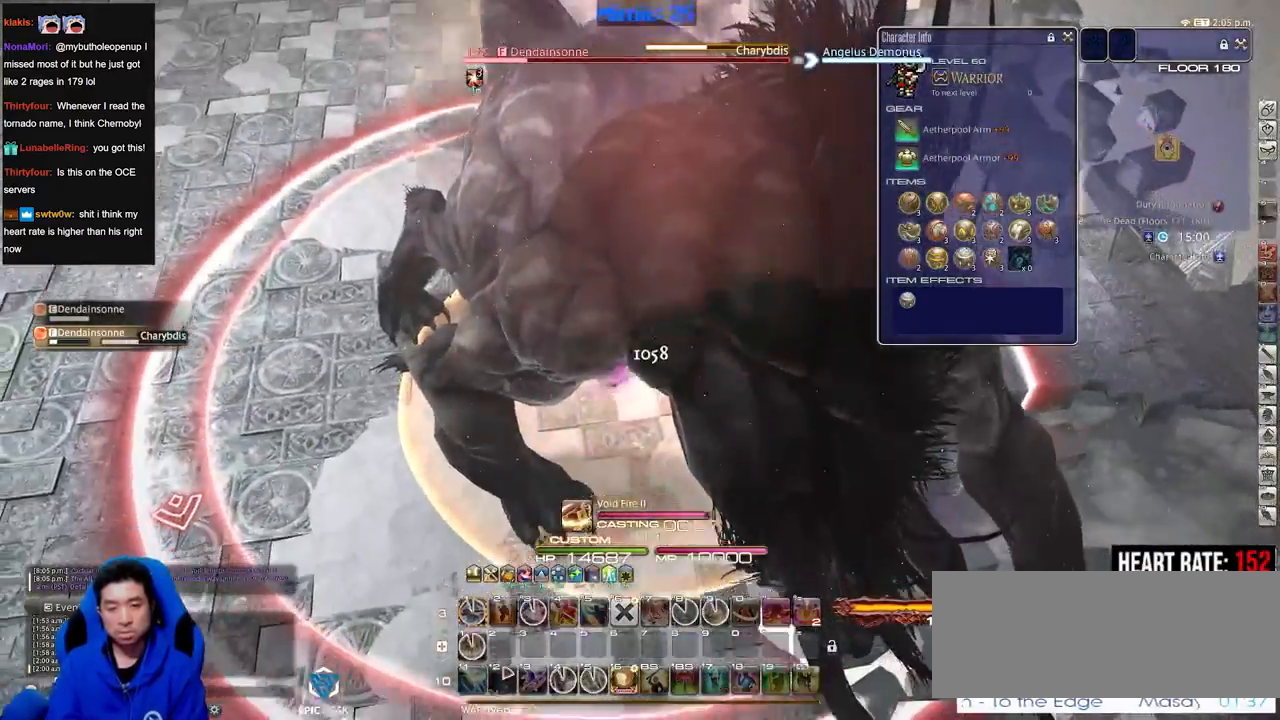
{"keys": ["s"], "events": [[83, "return", "up"], [133, "return", "down"], [267, "return", "up"]]}
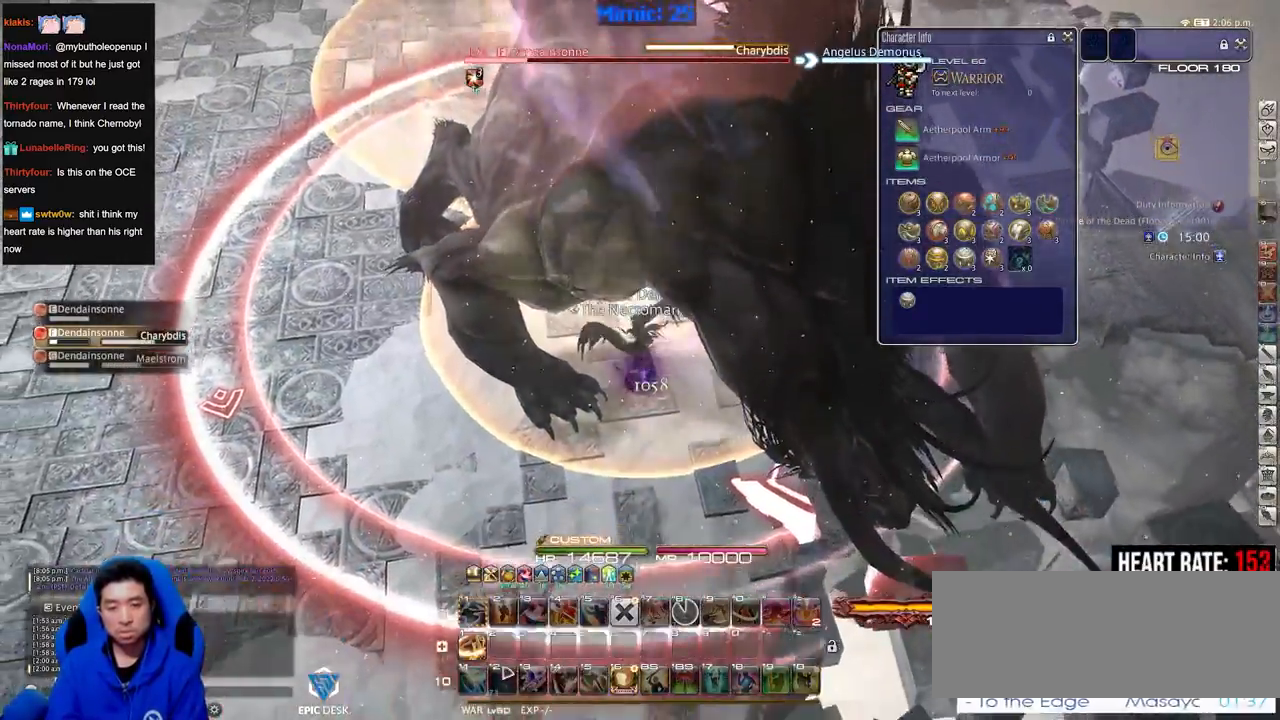
{"keys": ["s"], "events": [[201, "lbracket", "down"], [251, "lbracket", "up"]]}
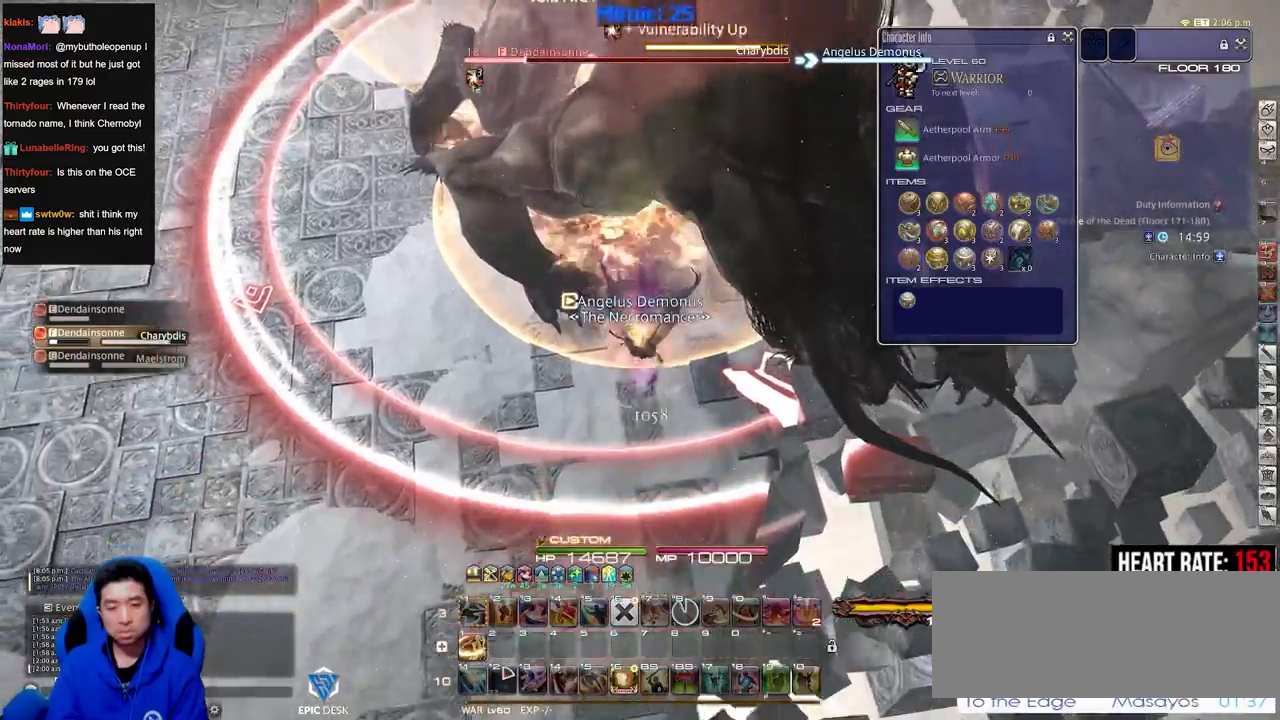
{"keys": ["s"], "events": []}
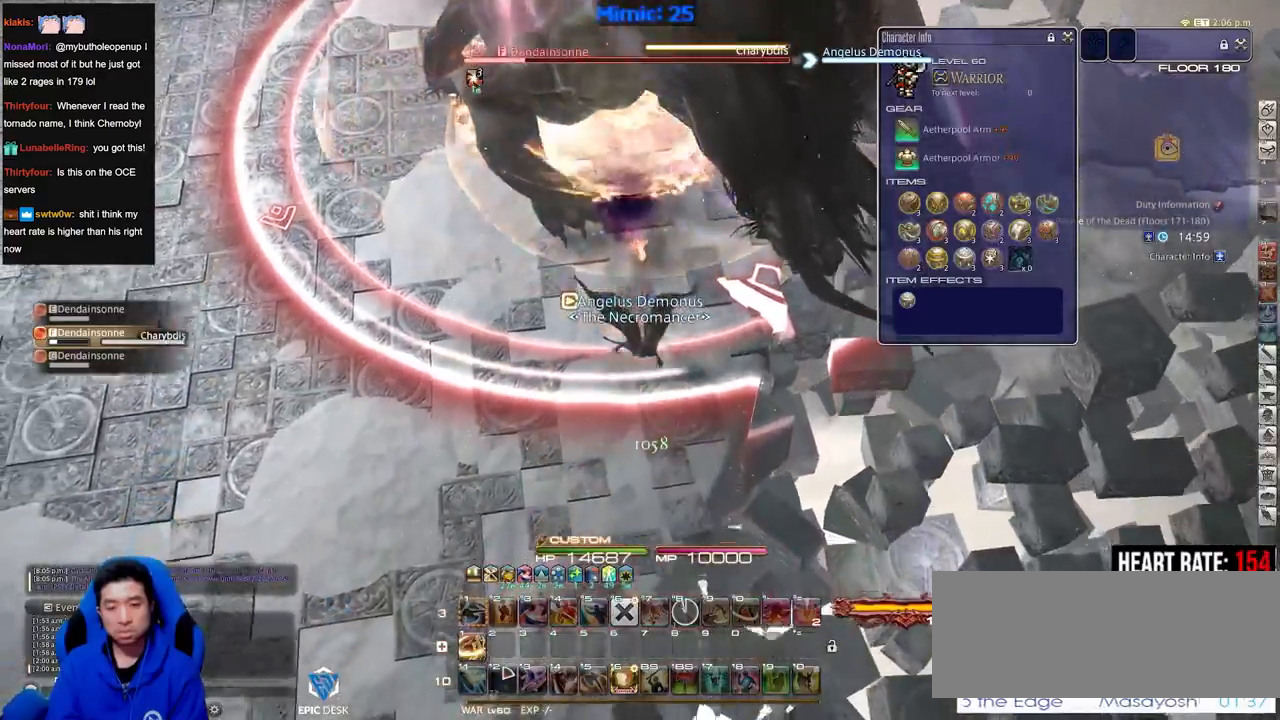
{"keys": ["1"], "events": [[184, "s", "up"], [267, "1", "down"], [317, "1", "up"], [467, "1", "down"]]}
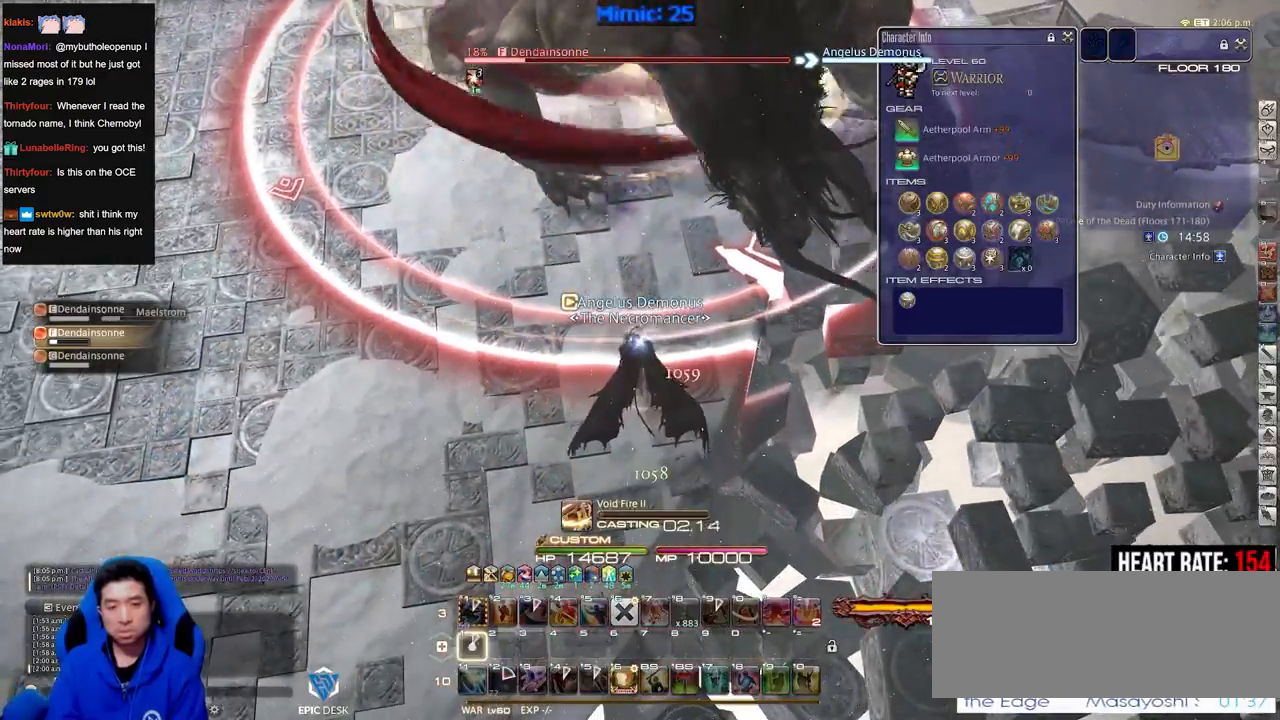
{"keys": ["p"], "events": [[50, "1", "up"], [50, "minus", "down"], [150, "minus", "up"], [150, "p", "down"]]}
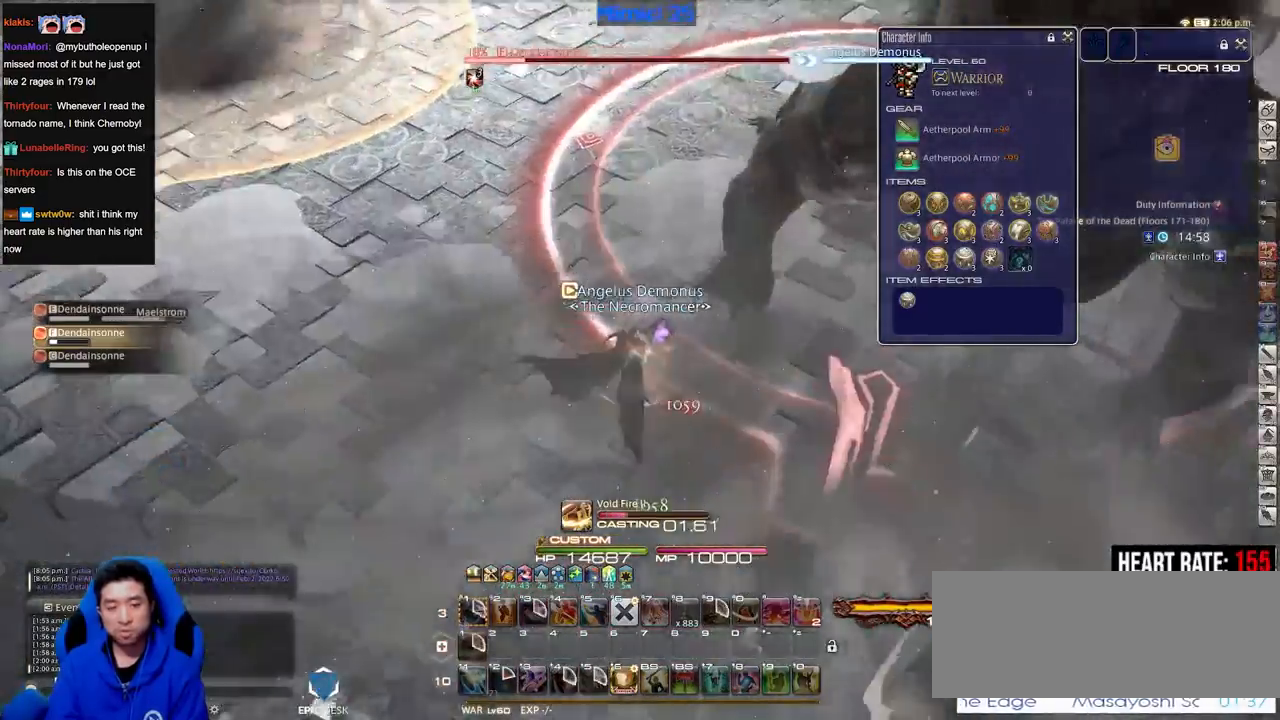
{"keys": [], "events": [[401, "p", "up"]]}
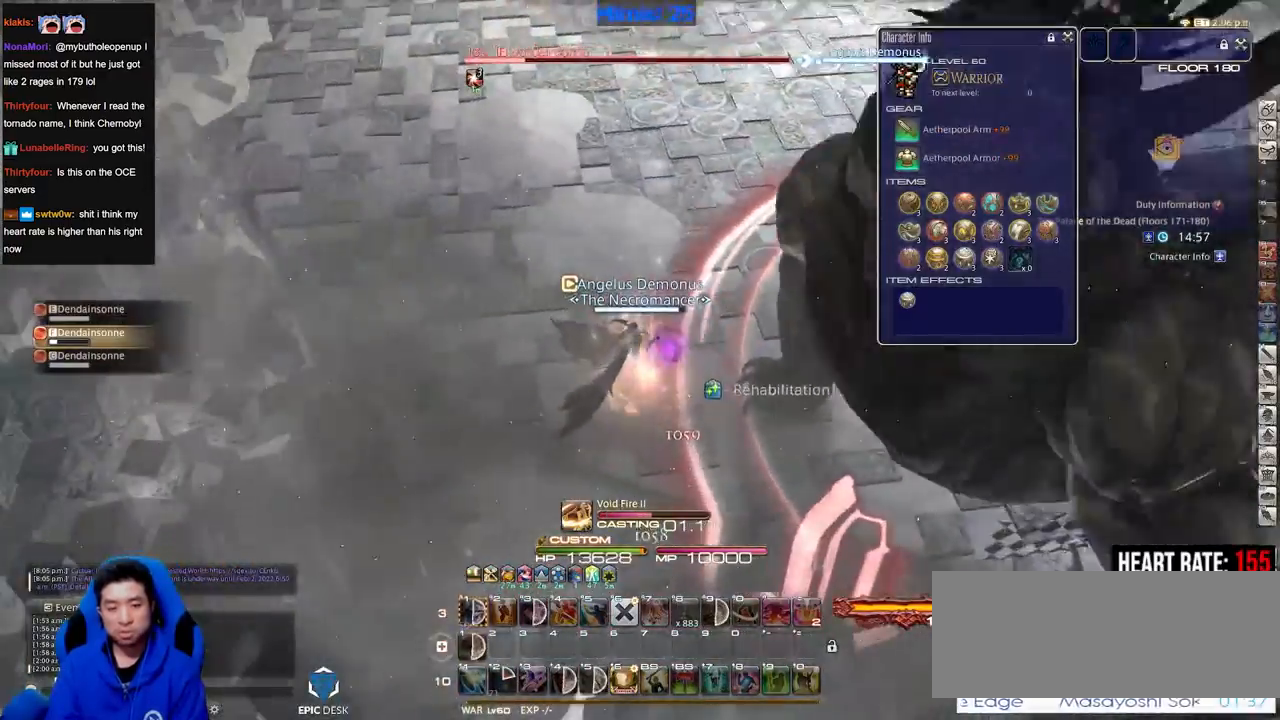
{"keys": ["lbracket"], "events": [[133, "lbracket", "down"], [233, "lbracket", "up"], [317, "lbracket", "down"], [417, "lbracket", "up"], [500, "lbracket", "down"]]}
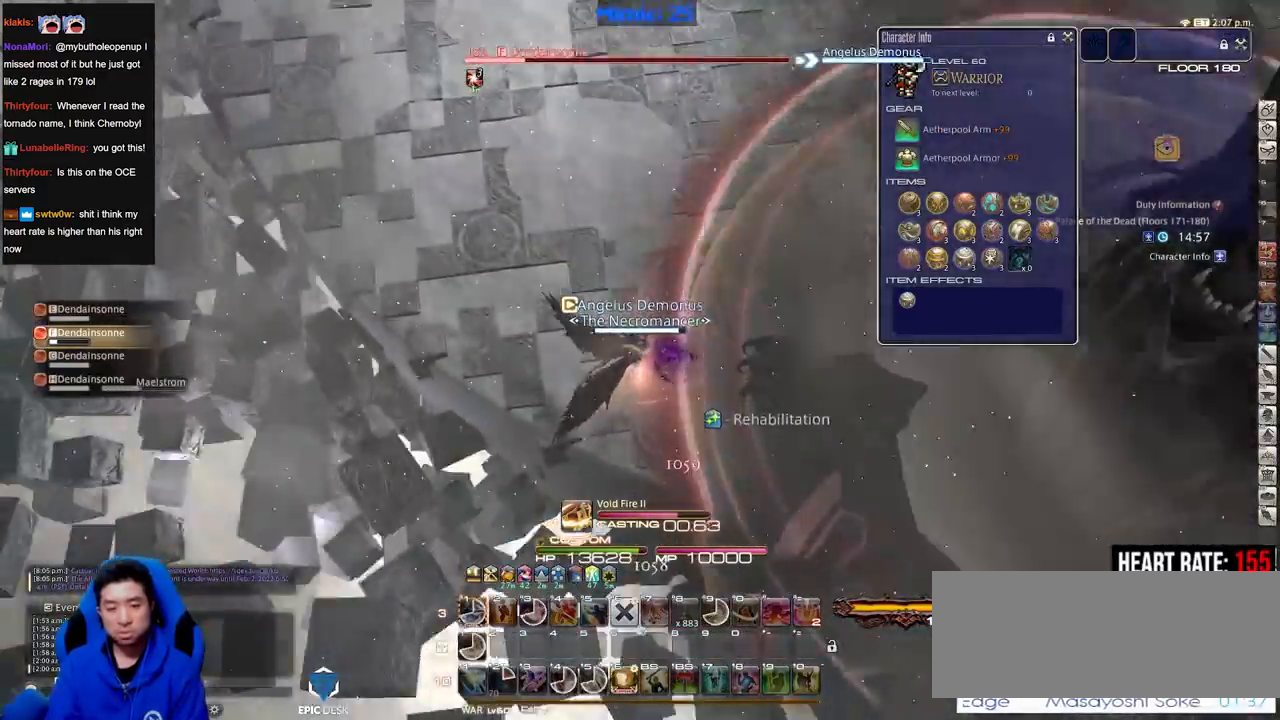
{"keys": ["a", "rbracket", "w"], "events": [[50, "lbracket", "up"], [200, "rbracket", "down"], [251, "rbracket", "up"], [334, "rbracket", "down"], [384, "a", "down"], [384, "rbracket", "up"], [434, "w", "down"], [484, "rbracket", "down"]]}
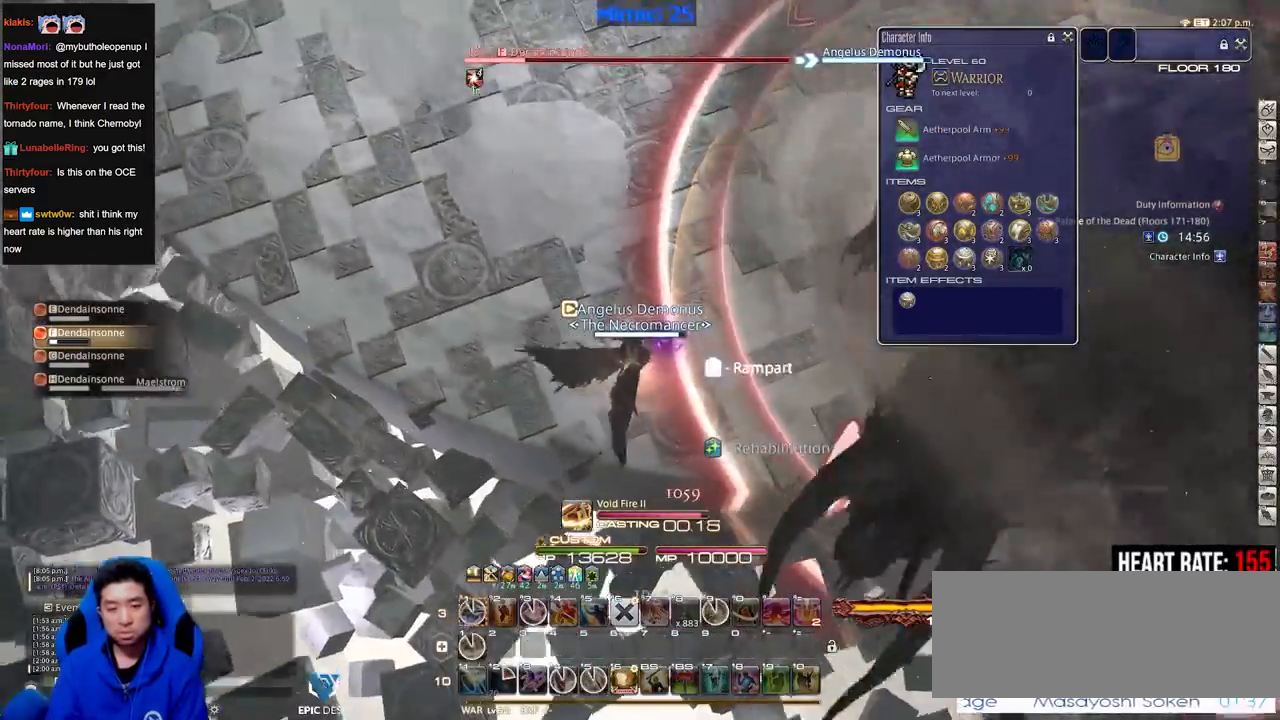
{"keys": ["a", "w"], "events": [[33, "rbracket", "up"], [234, "rbracket", "down"], [317, "rbracket", "up"], [417, "rbracket", "down"], [467, "rbracket", "up"]]}